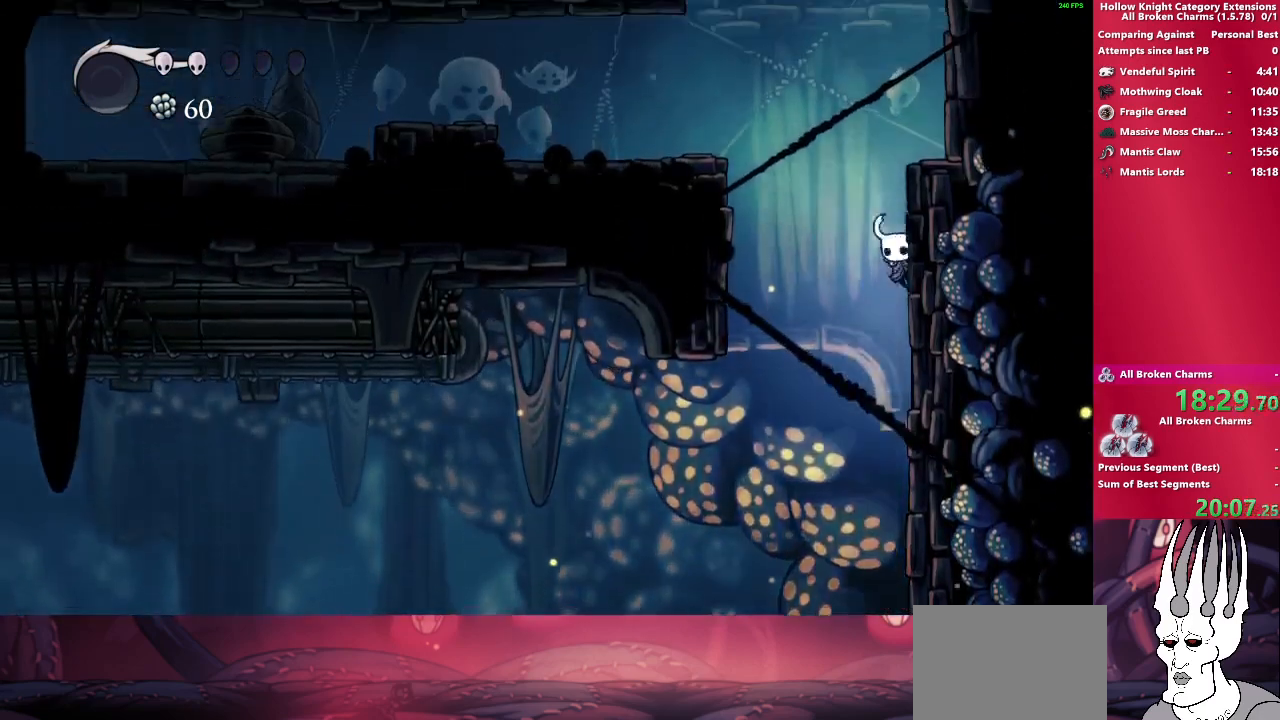
Gameplay with a controller (PlayStation layout); each line is a JSON object with the inputs held at the frame after it (dt_ms = milliseconds from this image to that frame). "button_events" lists button changes between this image and that frame as [ms after this image, input, new state], when the widget could be followed in between (sticks are given only as held states). Not read: R3 SELECT right_stick.
{"dt_ms": 500, "buttons": ["CROSS"], "left_stick": "right"}
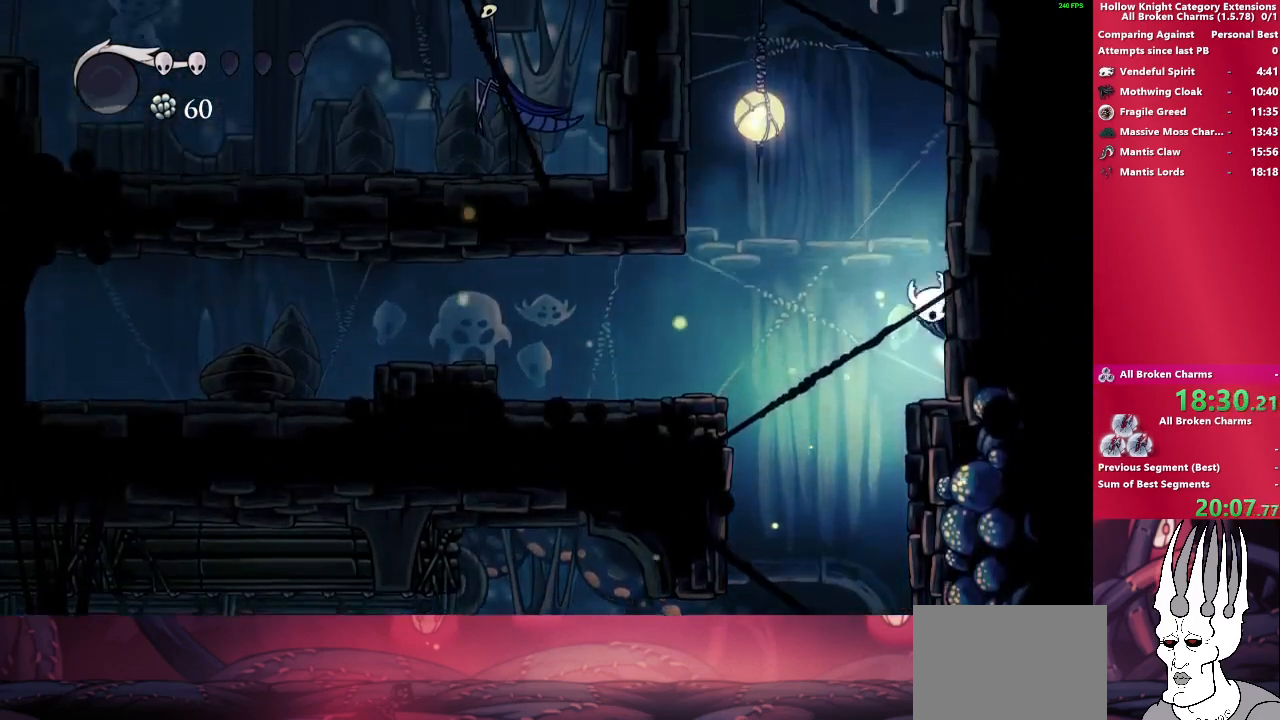
{"dt_ms": 500, "buttons": ["CROSS"], "left_stick": "right", "button_events": [[250, "CROSS", "up"], [300, "CROSS", "down"]]}
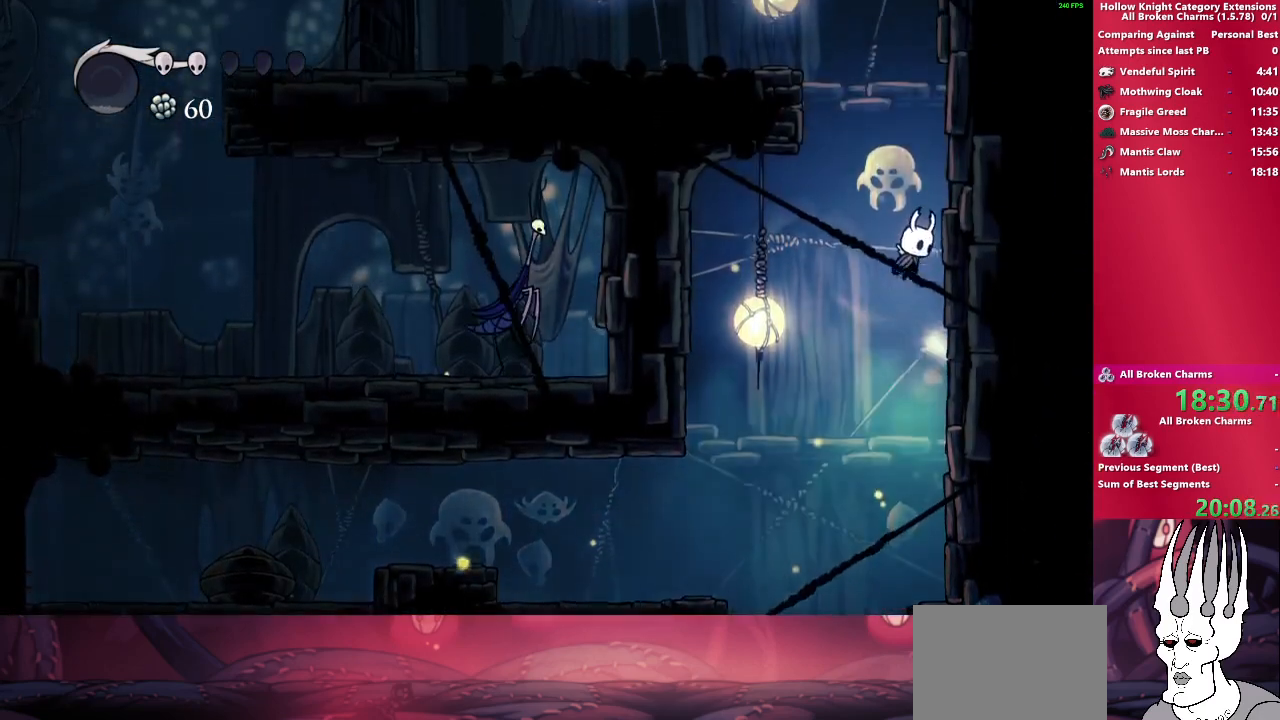
{"dt_ms": 500, "buttons": ["CROSS"], "left_stick": "down-right", "button_events": [[67, "CROSS", "up"], [117, "CROSS", "down"], [383, "CROSS", "up"], [433, "CROSS", "down"]]}
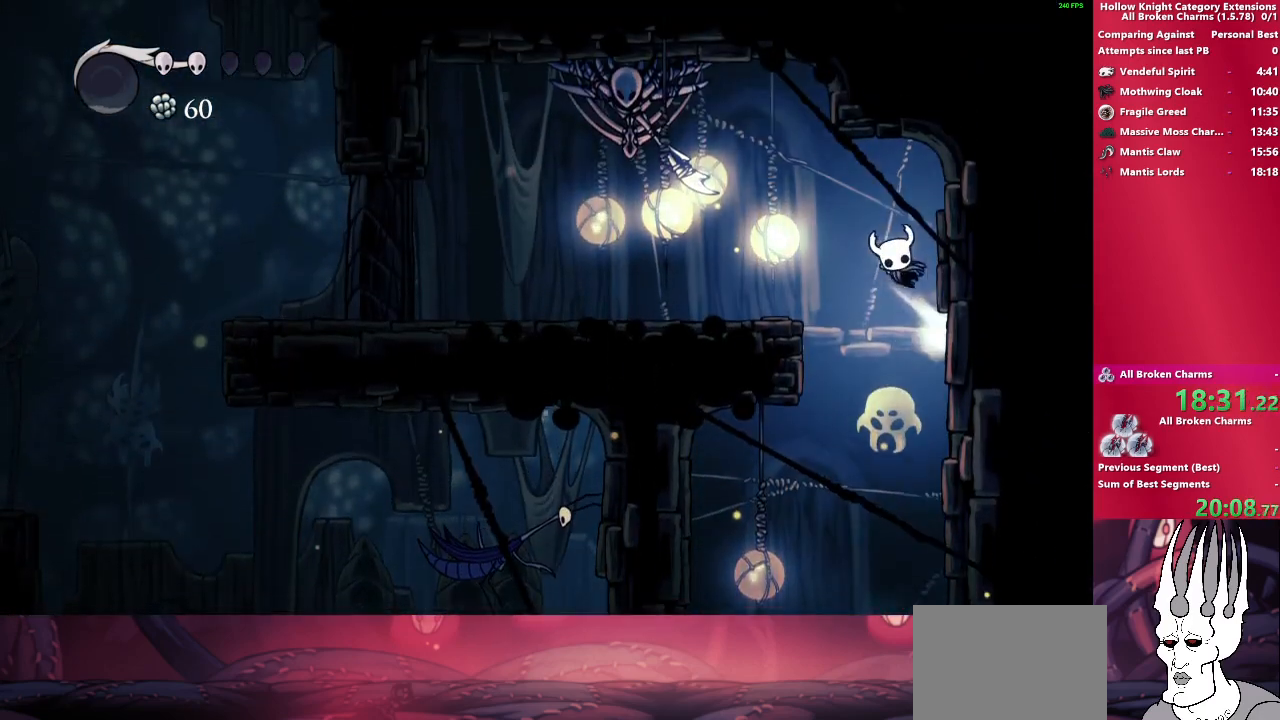
{"dt_ms": 500, "buttons": [], "left_stick": "left", "button_events": [[133, "CROSS", "up"], [150, "R2", "down"], [333, "R2", "up"]]}
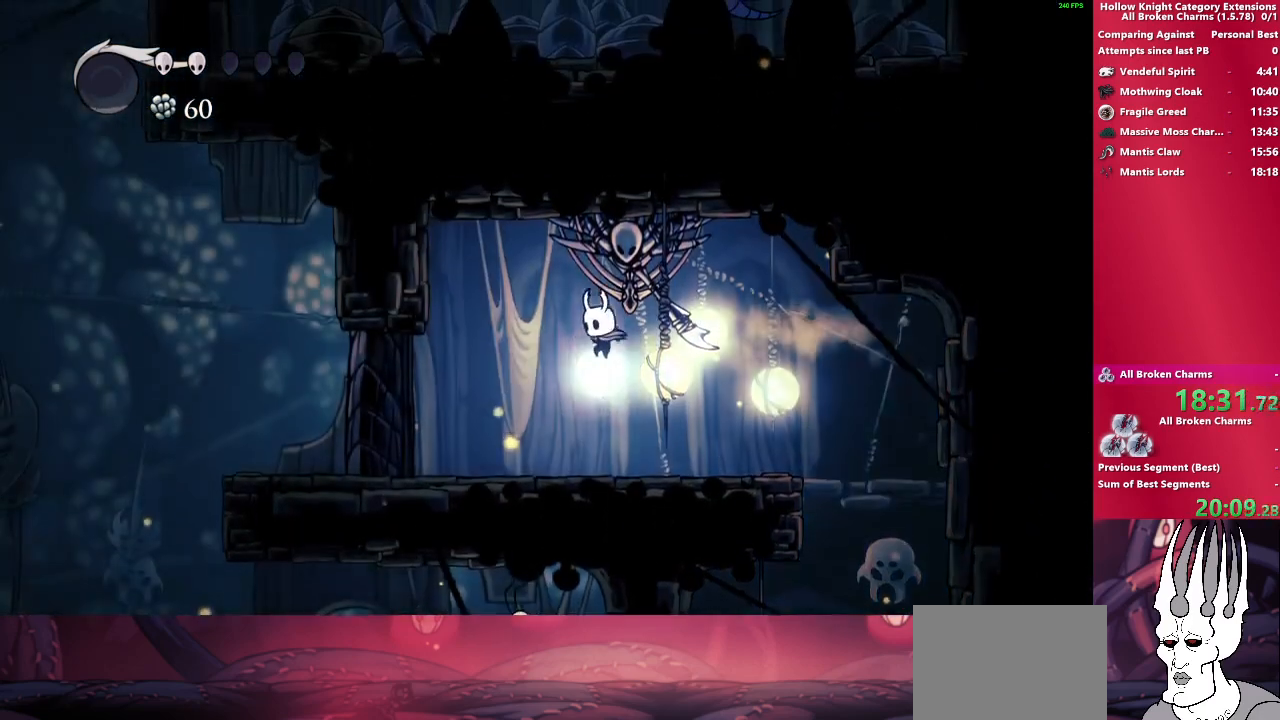
{"dt_ms": 500, "buttons": ["CROSS", "SQUARE"], "left_stick": "up", "button_events": [[267, "SQUARE", "down"], [317, "CROSS", "down"]]}
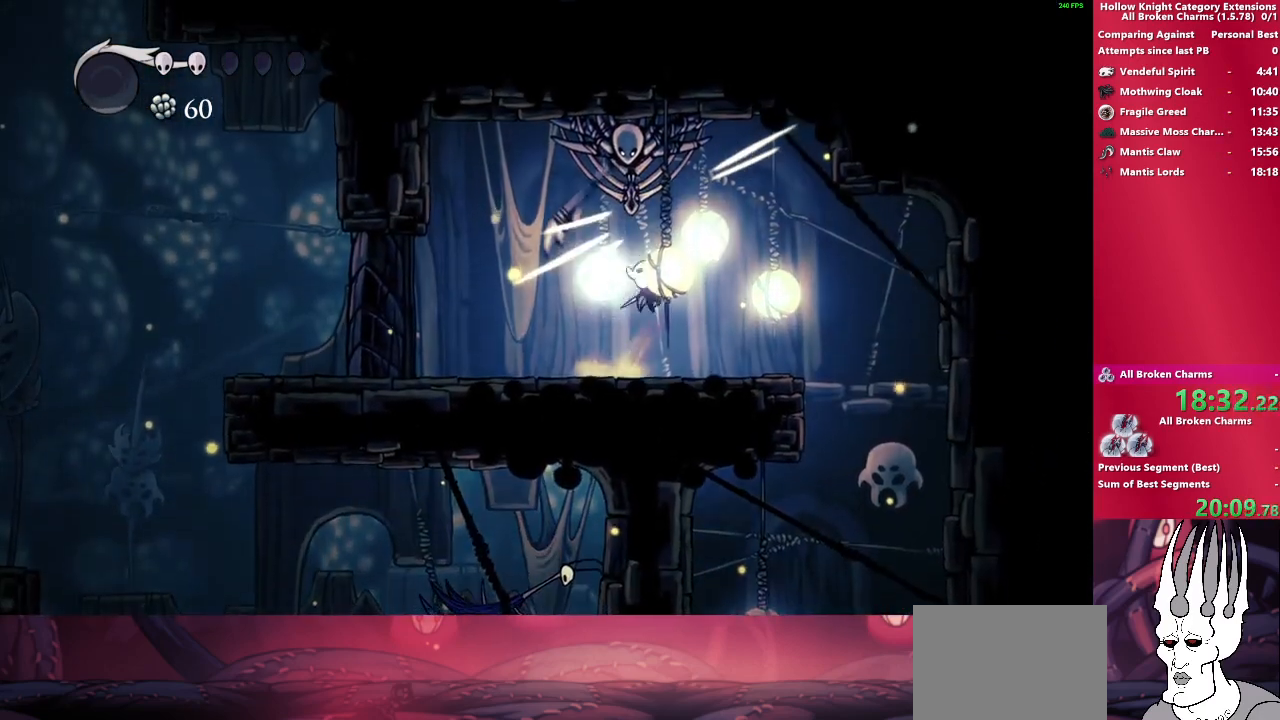
{"dt_ms": 500, "buttons": [], "left_stick": "left", "button_events": [[50, "CROSS", "up"], [83, "SQUARE", "up"]]}
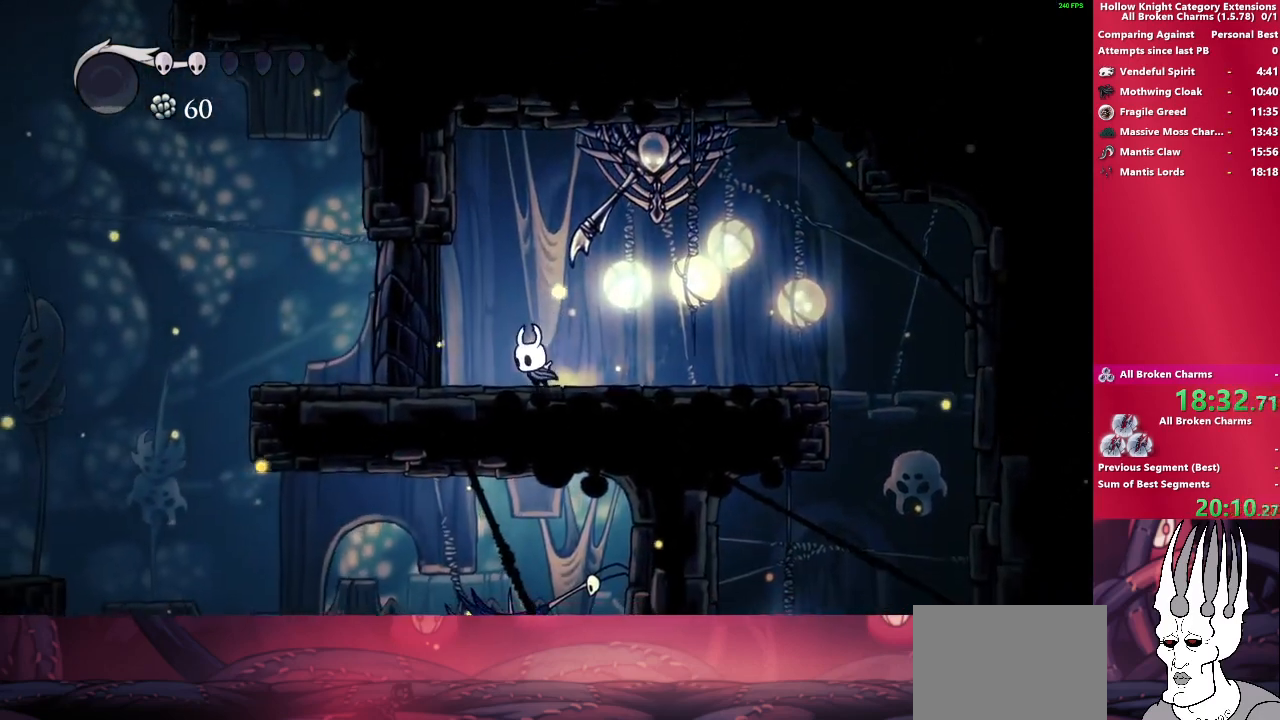
{"dt_ms": 500, "buttons": [], "left_stick": "center", "button_events": []}
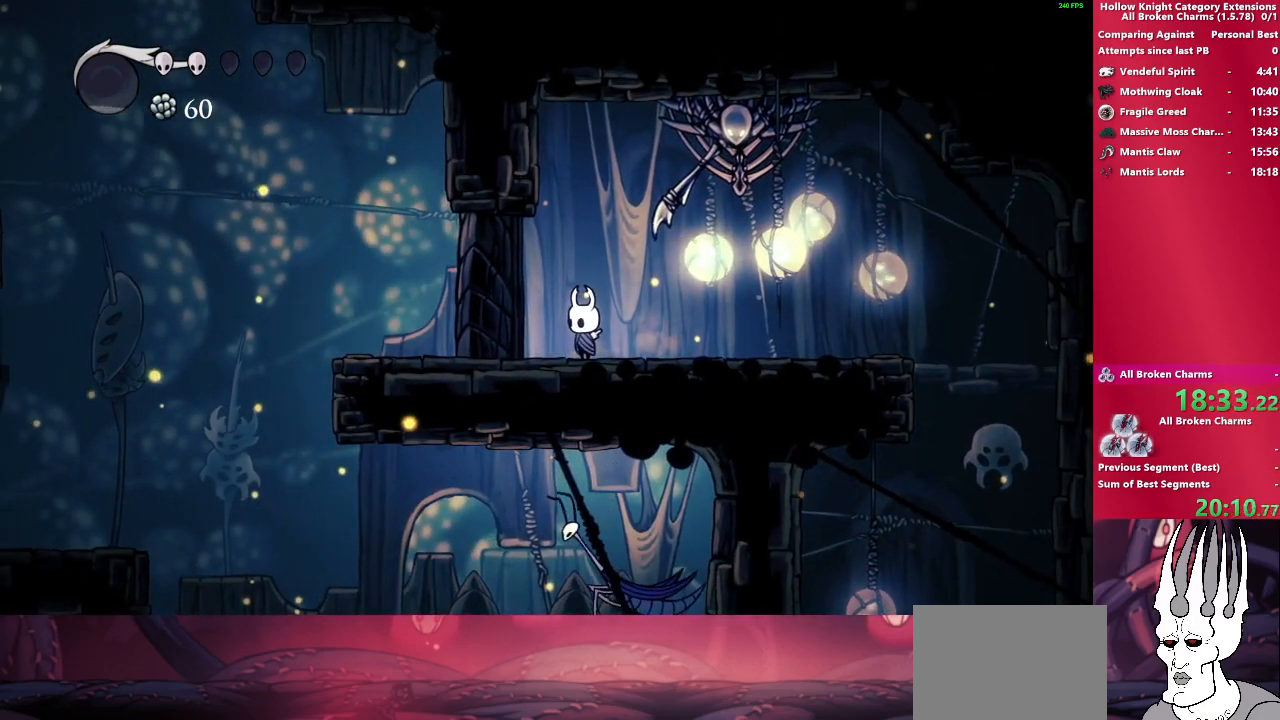
{"dt_ms": 500, "buttons": [], "left_stick": "center", "button_events": []}
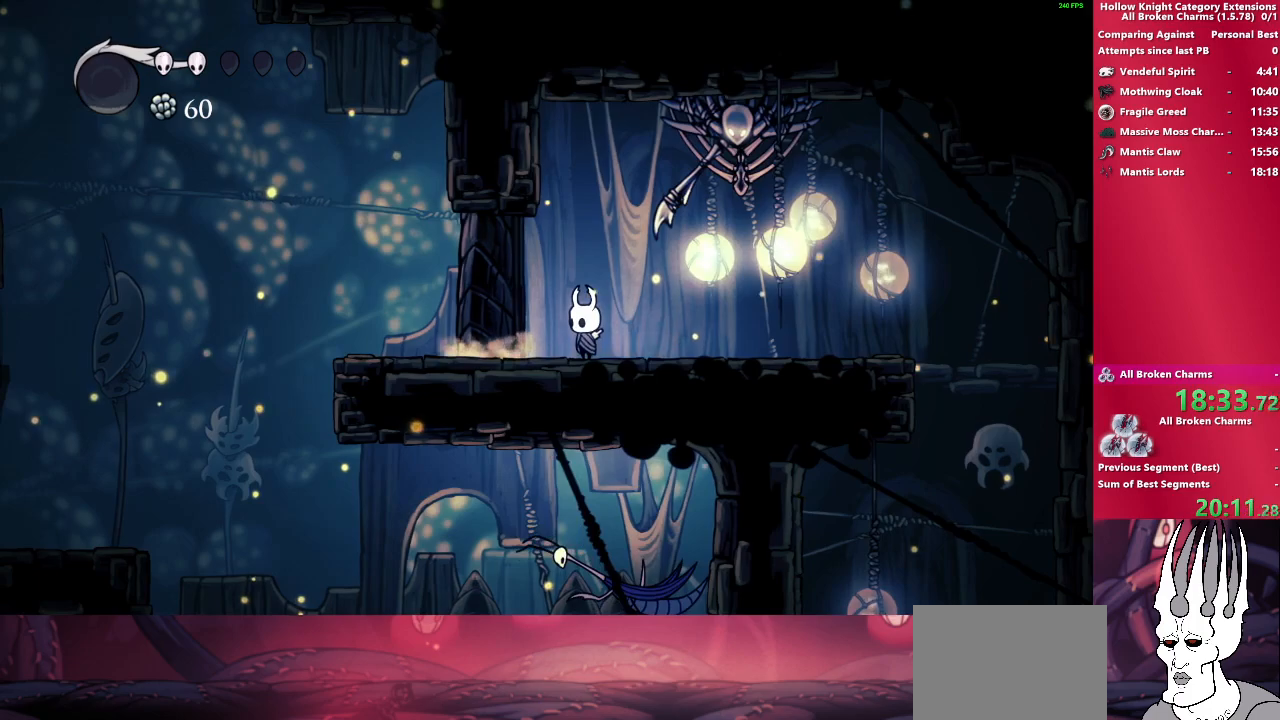
{"dt_ms": 500, "buttons": [], "left_stick": "center", "button_events": []}
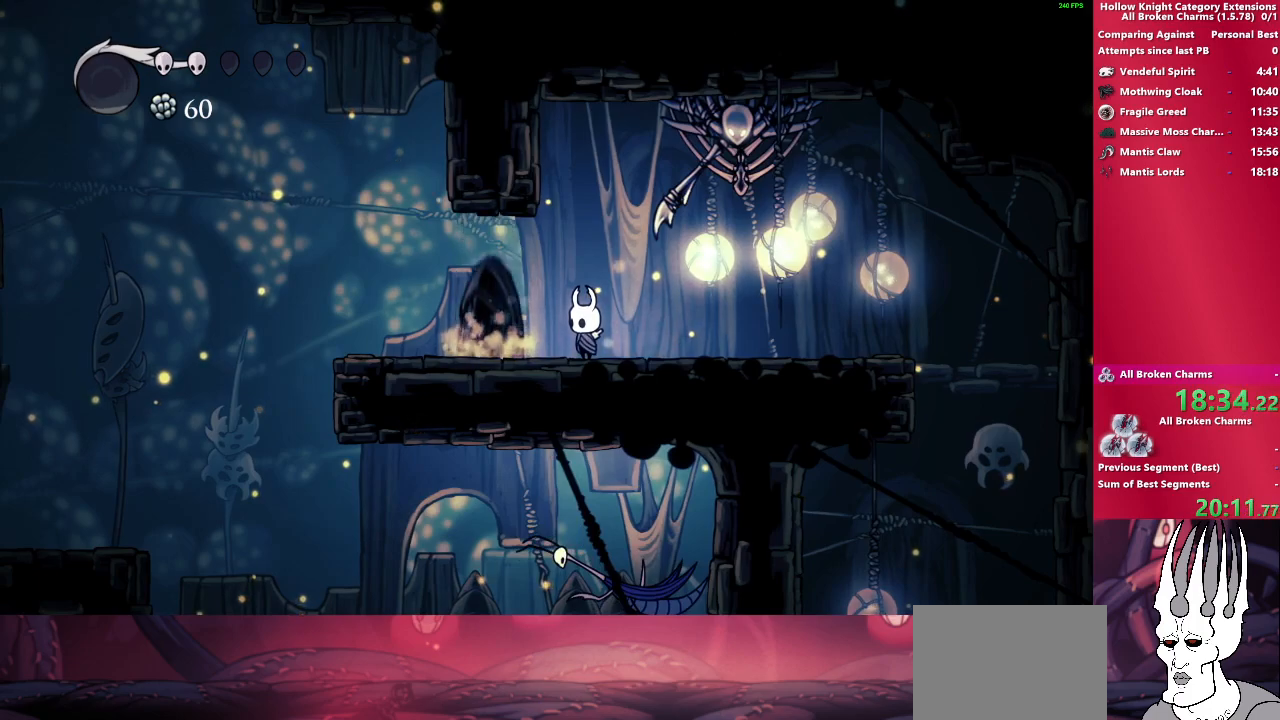
{"dt_ms": 500, "buttons": [], "left_stick": "left", "button_events": []}
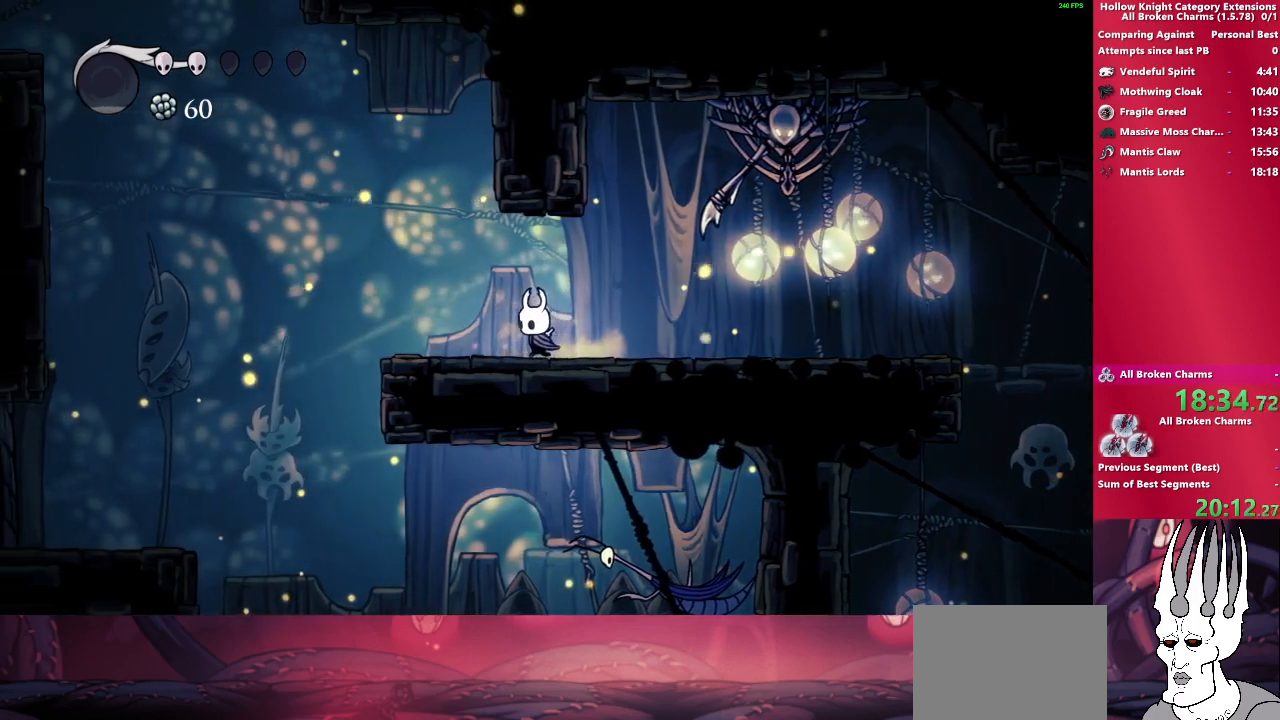
{"dt_ms": 500, "buttons": ["CROSS"], "left_stick": "left", "button_events": [[367, "CROSS", "down"]]}
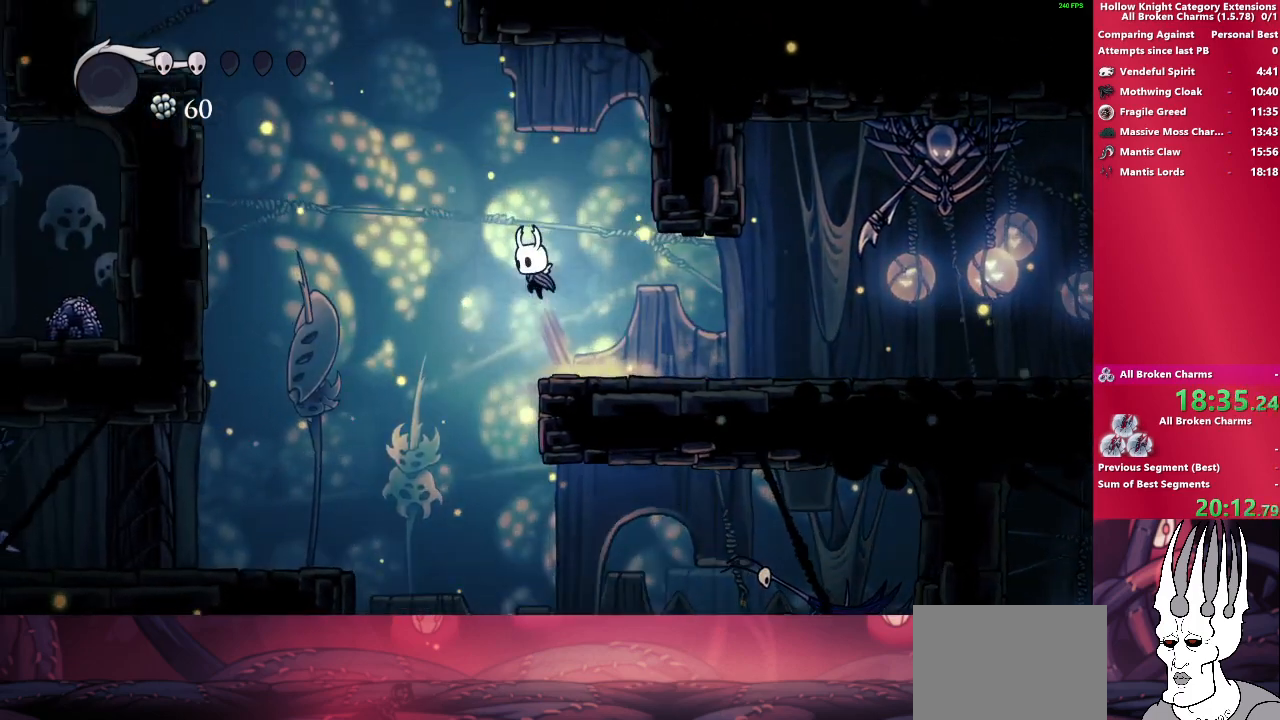
{"dt_ms": 500, "buttons": ["R2"], "left_stick": "left", "button_events": [[383, "R2", "down"], [433, "CROSS", "up"]]}
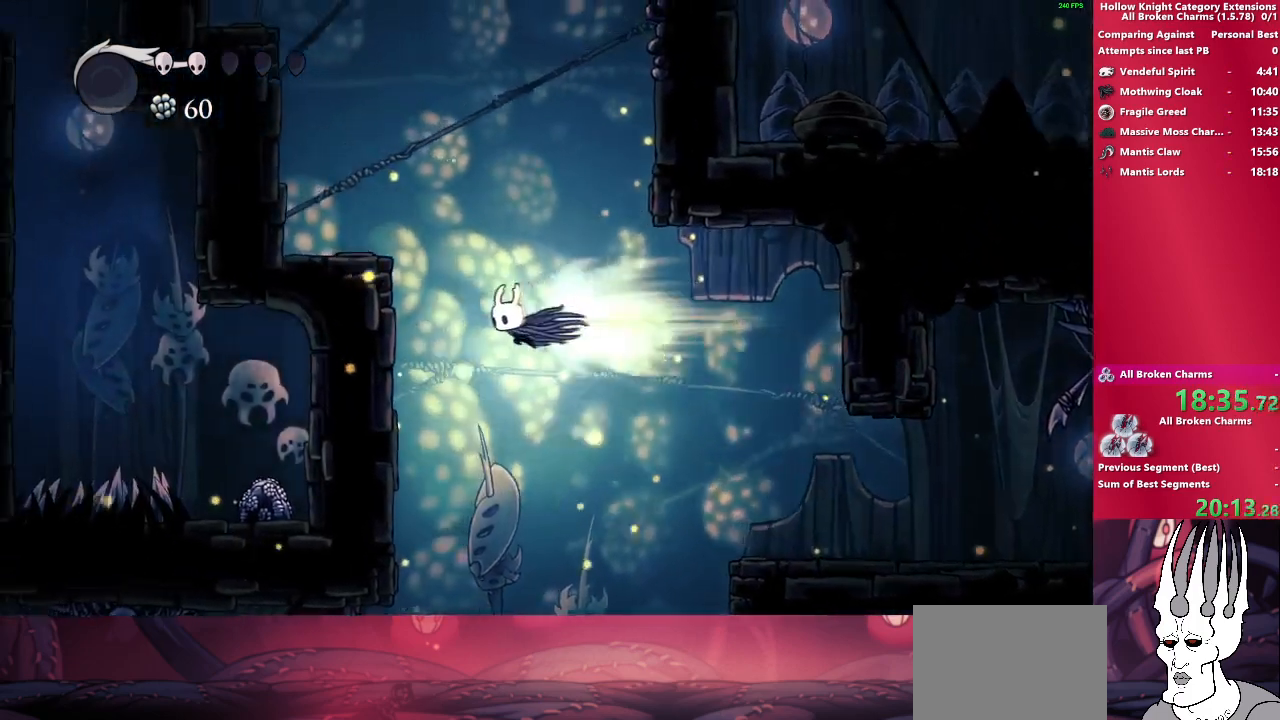
{"dt_ms": 500, "buttons": ["CROSS"], "left_stick": "right", "button_events": [[67, "R2", "up"], [233, "CROSS", "down"]]}
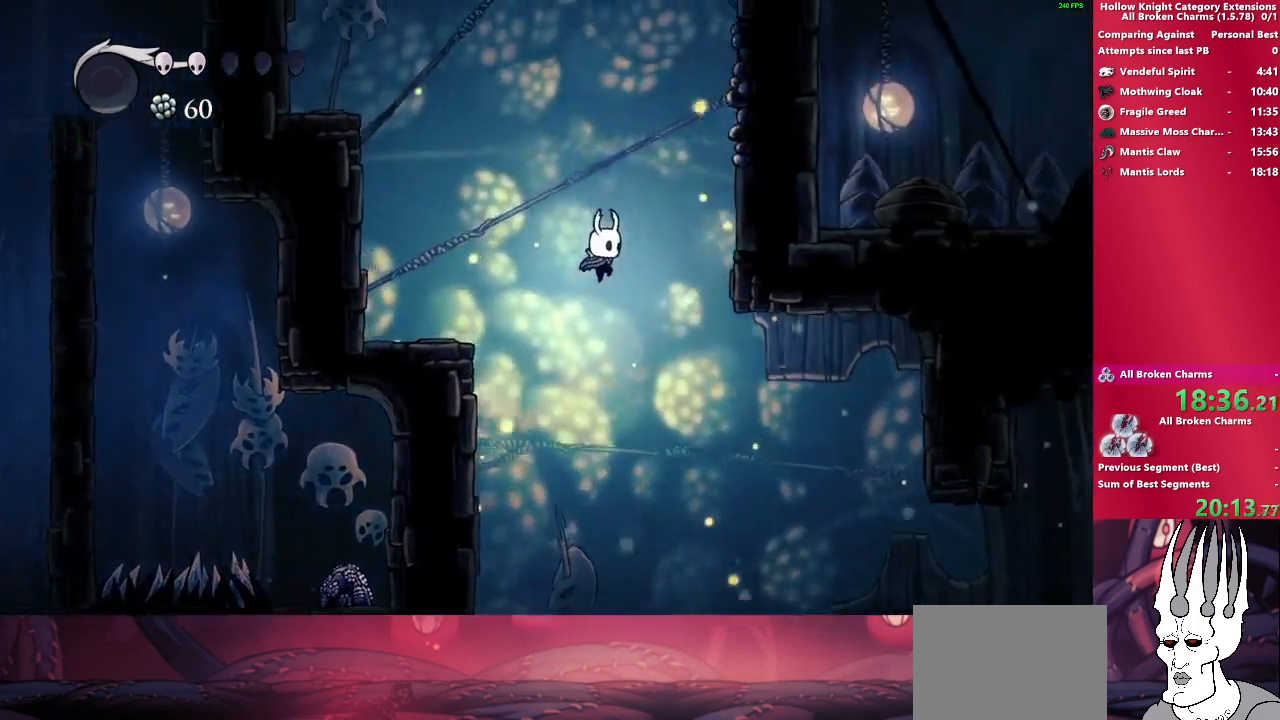
{"dt_ms": 500, "buttons": ["CROSS"], "left_stick": "right", "button_events": [[100, "R2", "down"], [167, "CROSS", "up"], [250, "R2", "up"], [333, "CROSS", "down"]]}
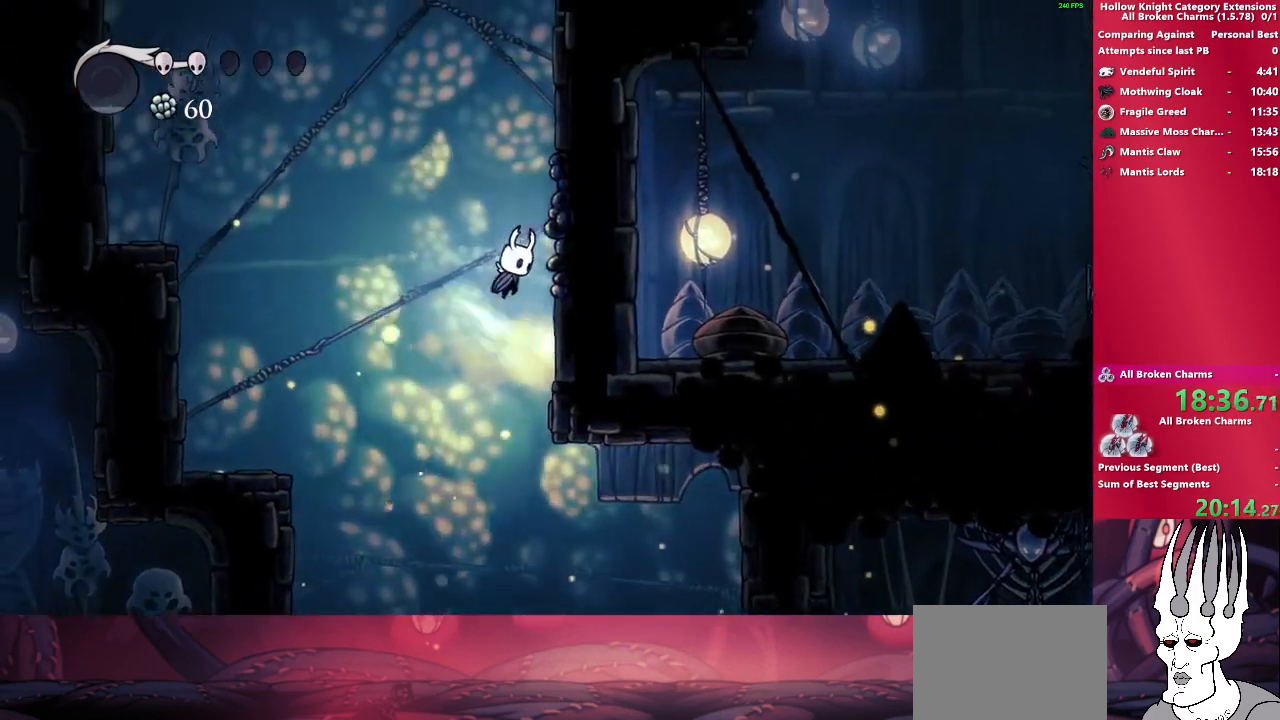
{"dt_ms": 500, "buttons": [], "left_stick": "right", "button_events": [[167, "CROSS", "up"], [217, "CROSS", "down"], [500, "CROSS", "up"]]}
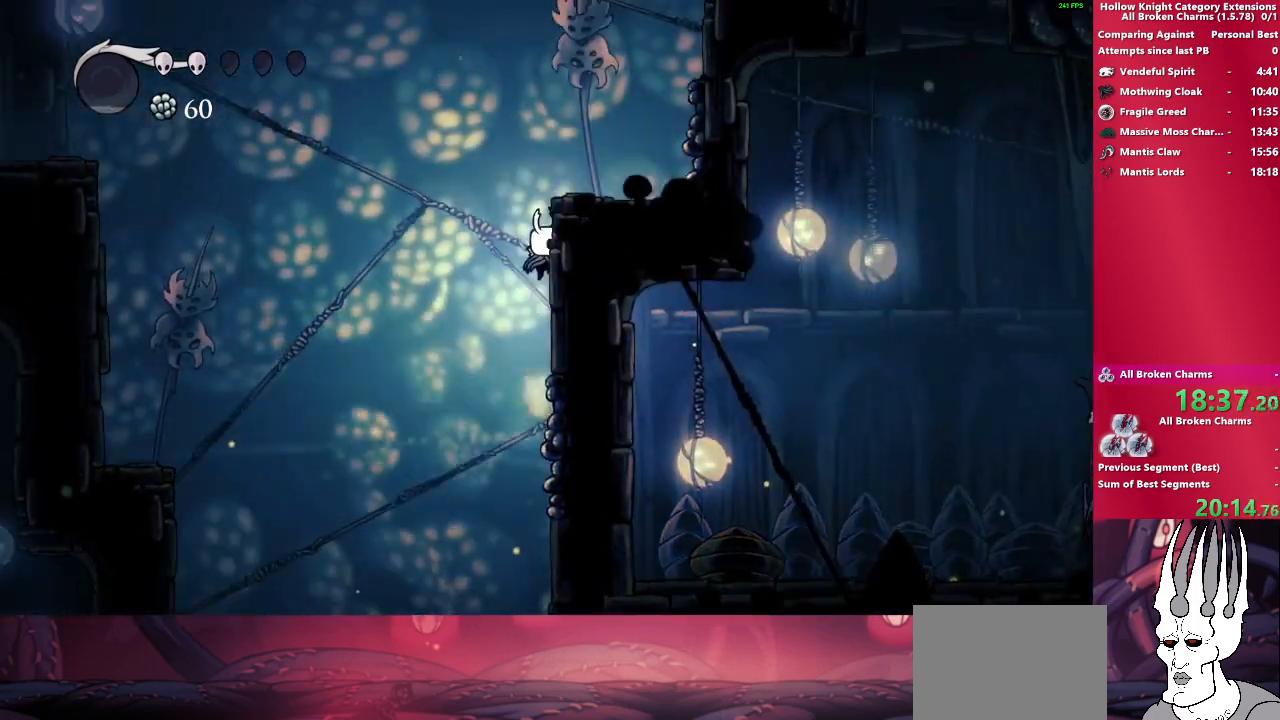
{"dt_ms": 500, "buttons": [], "left_stick": "right", "button_events": [[67, "CROSS", "down"], [350, "CROSS", "up"], [350, "R2", "down"], [500, "R2", "up"]]}
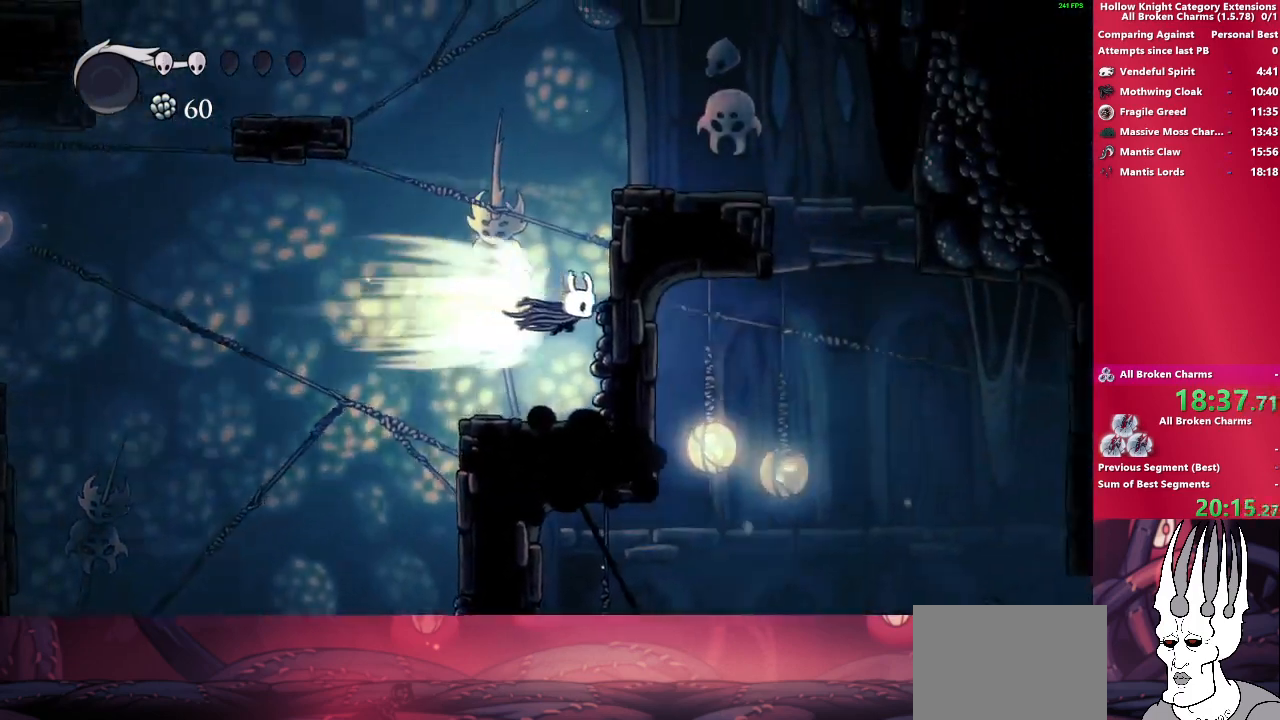
{"dt_ms": 500, "buttons": ["CROSS"], "left_stick": "right", "button_events": [[133, "CROSS", "down"]]}
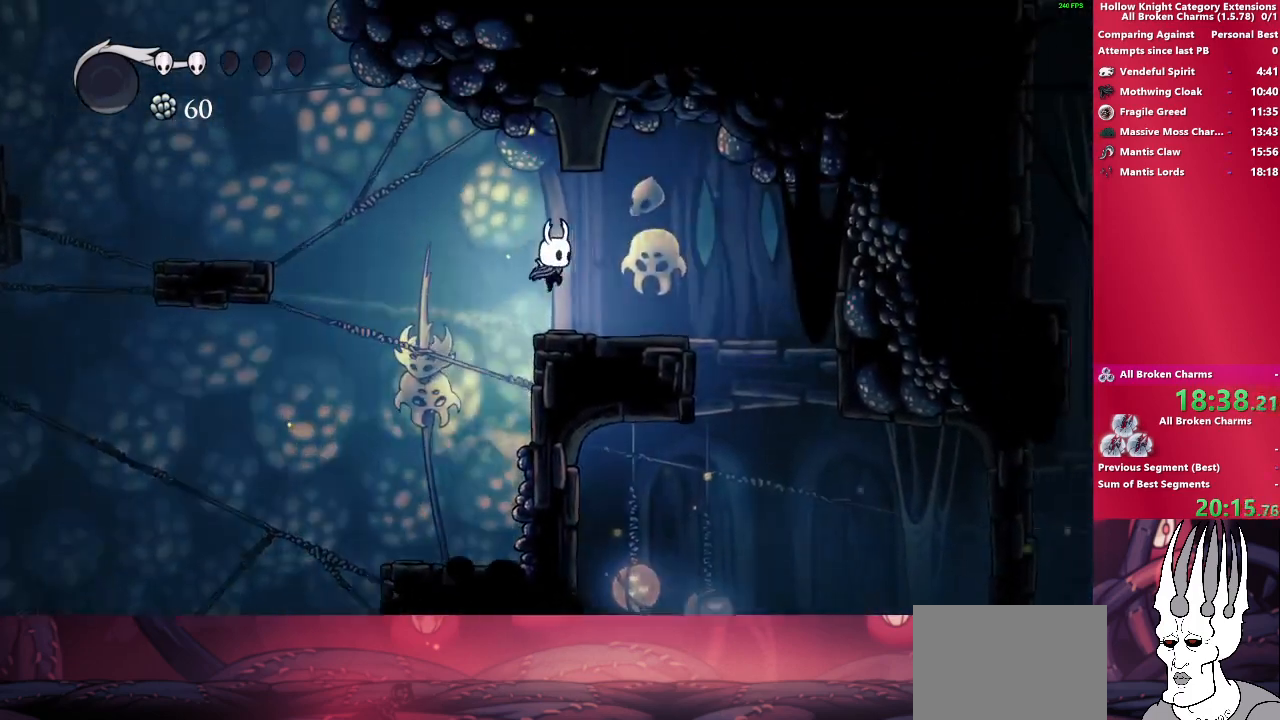
{"dt_ms": 500, "buttons": [], "left_stick": "down-right", "button_events": [[417, "CROSS", "up"]]}
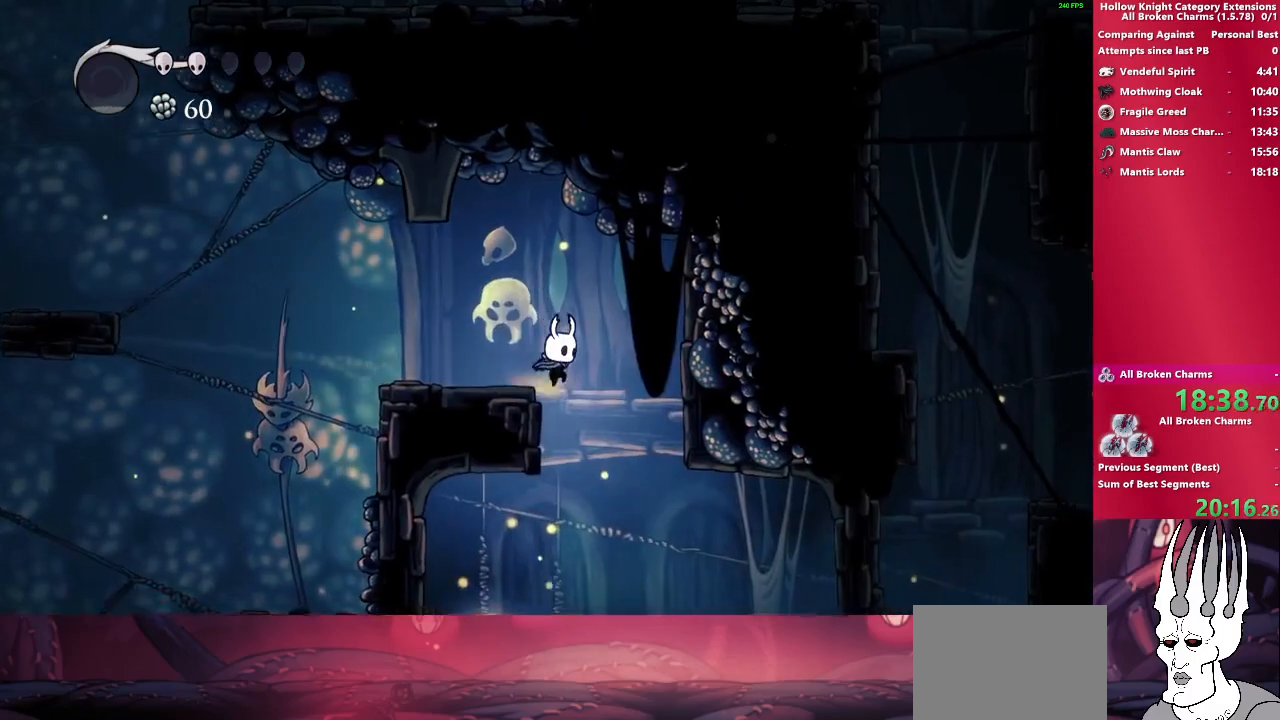
{"dt_ms": 1000, "buttons": [], "left_stick": "right", "button_events": []}
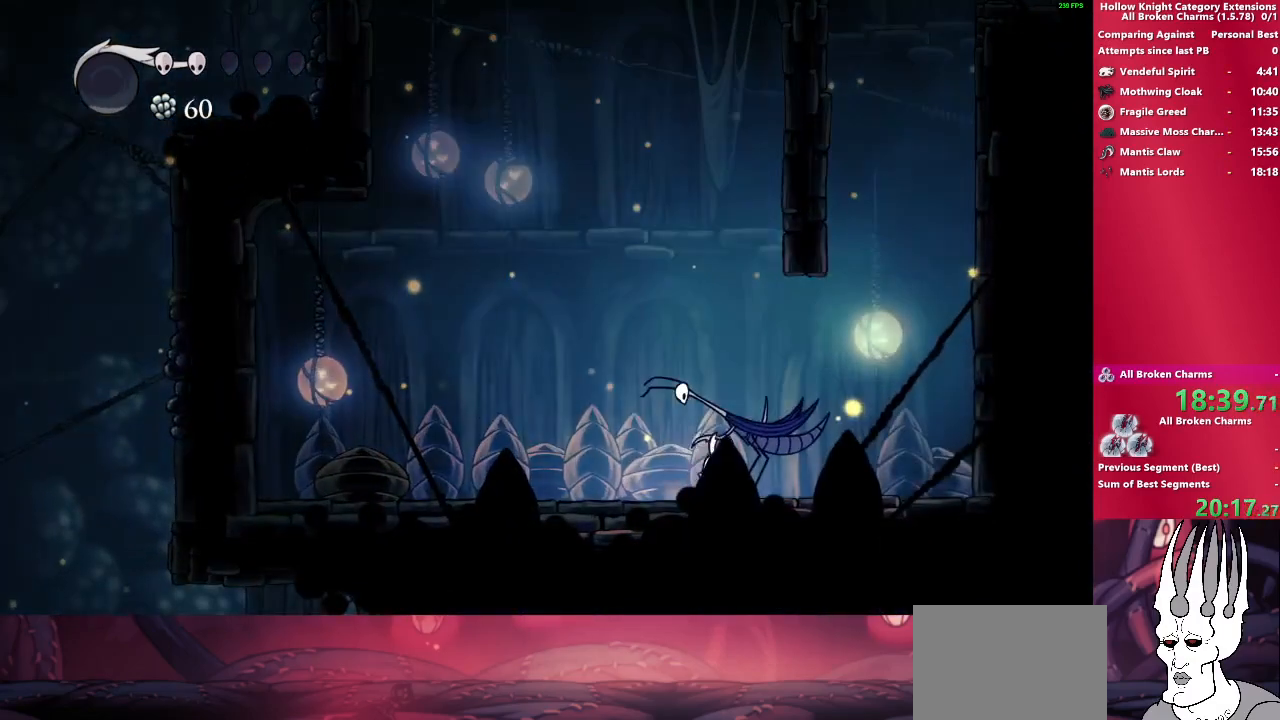
{"dt_ms": 500, "buttons": ["R2"], "left_stick": "right", "button_events": [[50, "CROSS", "down"], [417, "R2", "down"], [467, "CROSS", "up"]]}
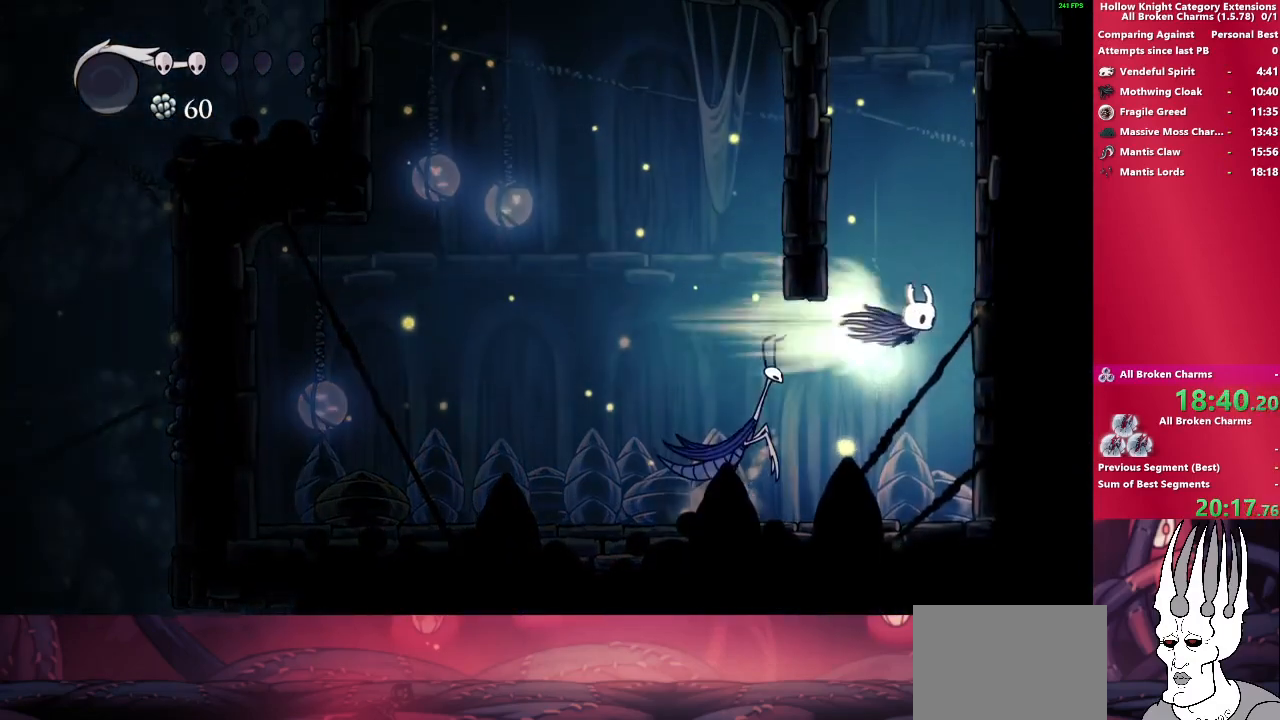
{"dt_ms": 500, "buttons": ["CROSS"], "left_stick": "right", "button_events": [[50, "R2", "up"], [133, "CROSS", "down"], [450, "CROSS", "up"], [500, "CROSS", "down"]]}
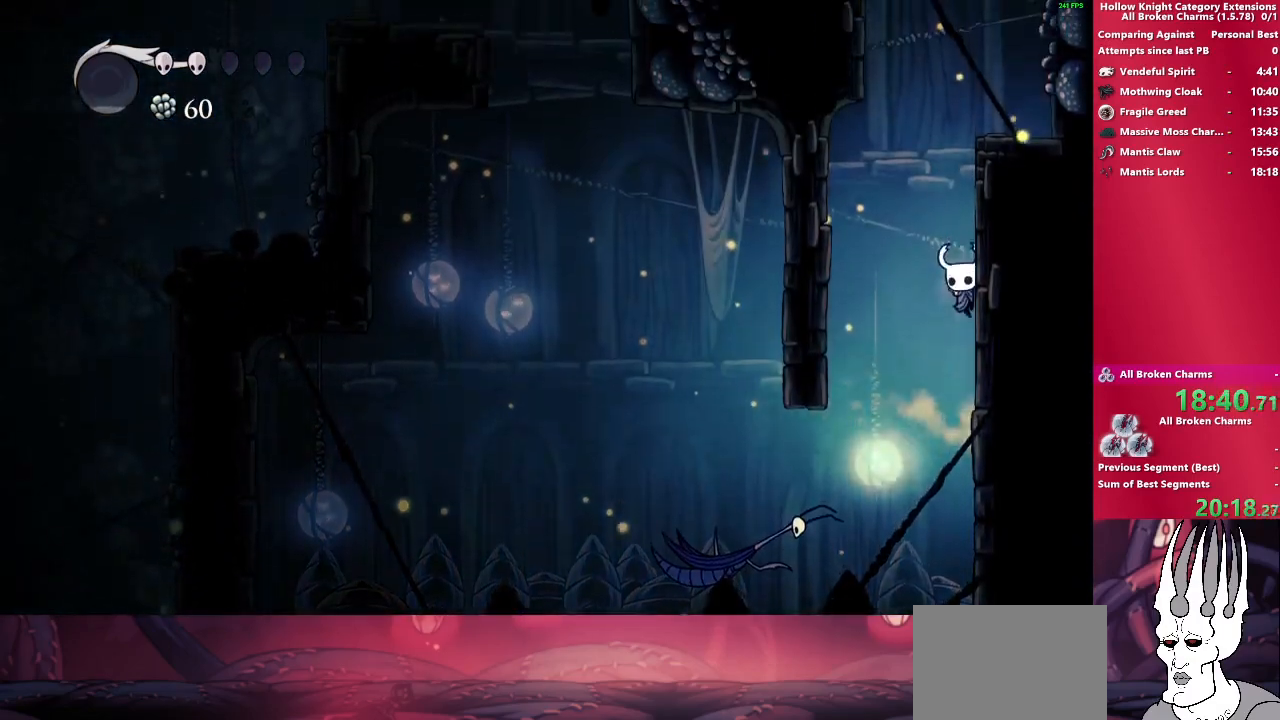
{"dt_ms": 500, "buttons": ["CROSS"], "left_stick": "left", "button_events": [[317, "CROSS", "up"], [500, "CROSS", "down"]]}
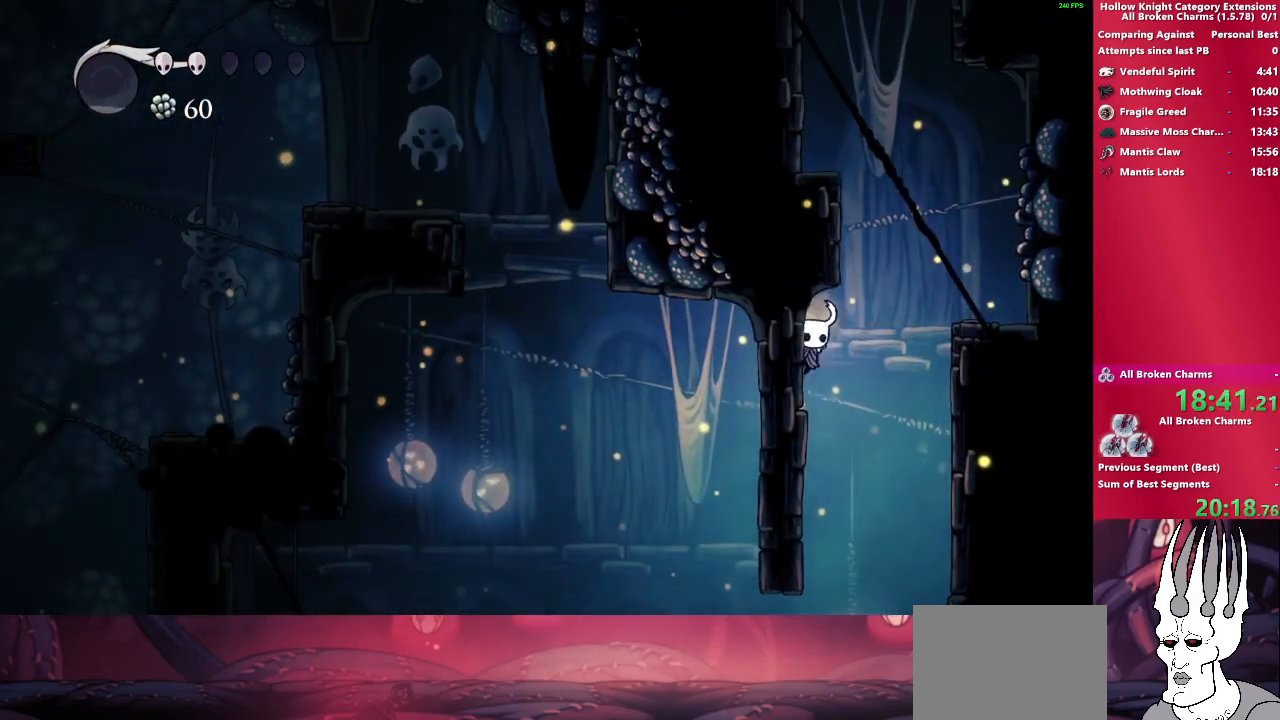
{"dt_ms": 500, "buttons": ["CROSS"], "left_stick": "left", "button_events": [[333, "CROSS", "up"], [450, "CROSS", "down"]]}
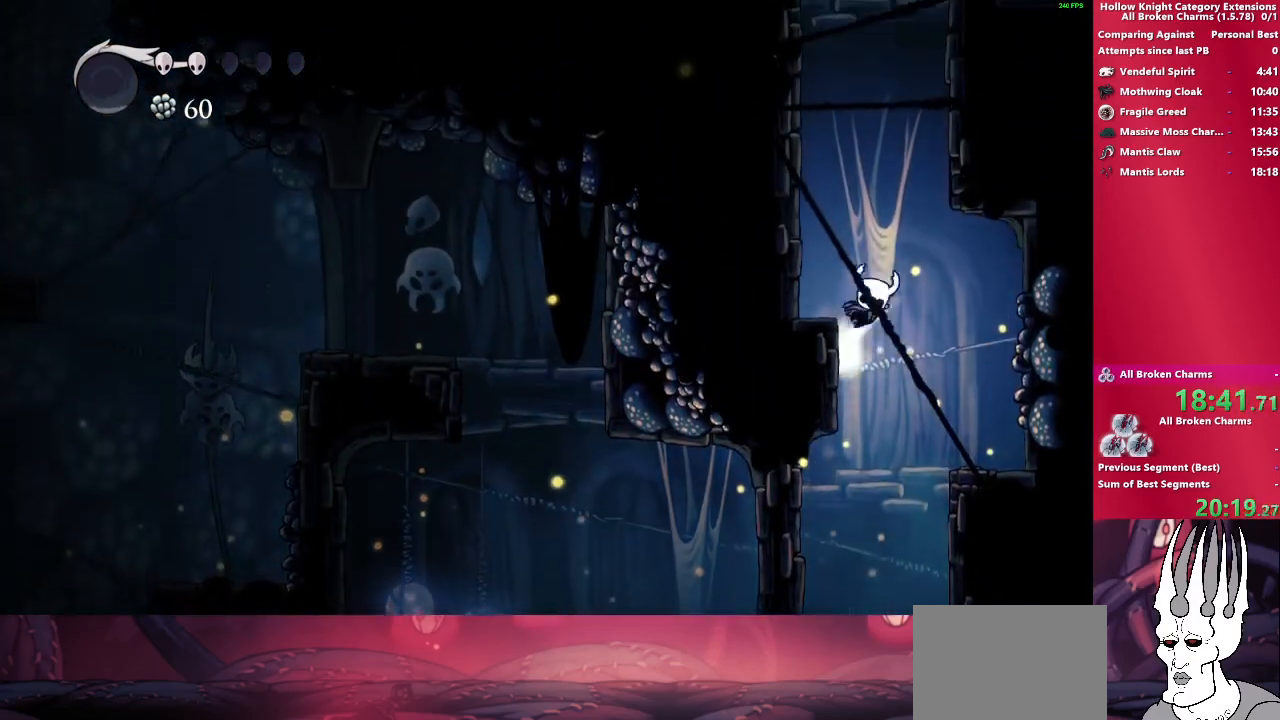
{"dt_ms": 500, "buttons": ["CROSS"], "left_stick": "left", "button_events": [[300, "CROSS", "up"], [367, "CROSS", "down"]]}
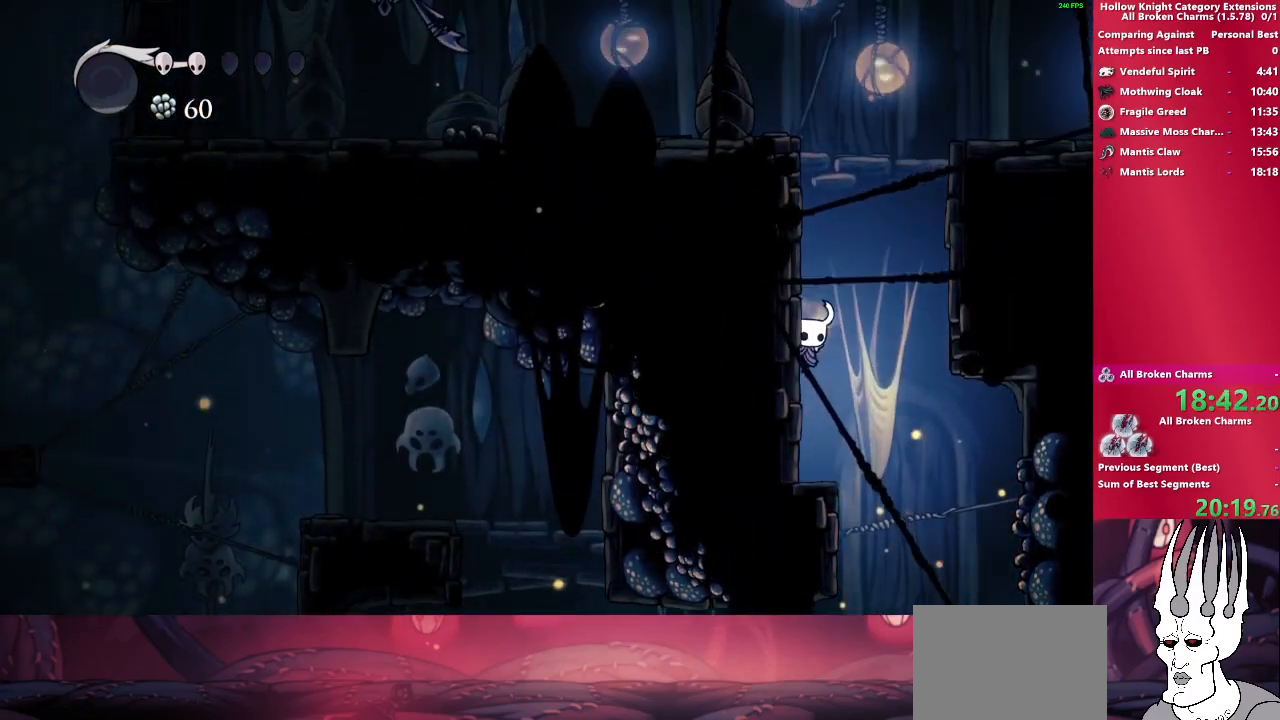
{"dt_ms": 500, "buttons": [], "left_stick": "left", "button_events": [[467, "CROSS", "up"]]}